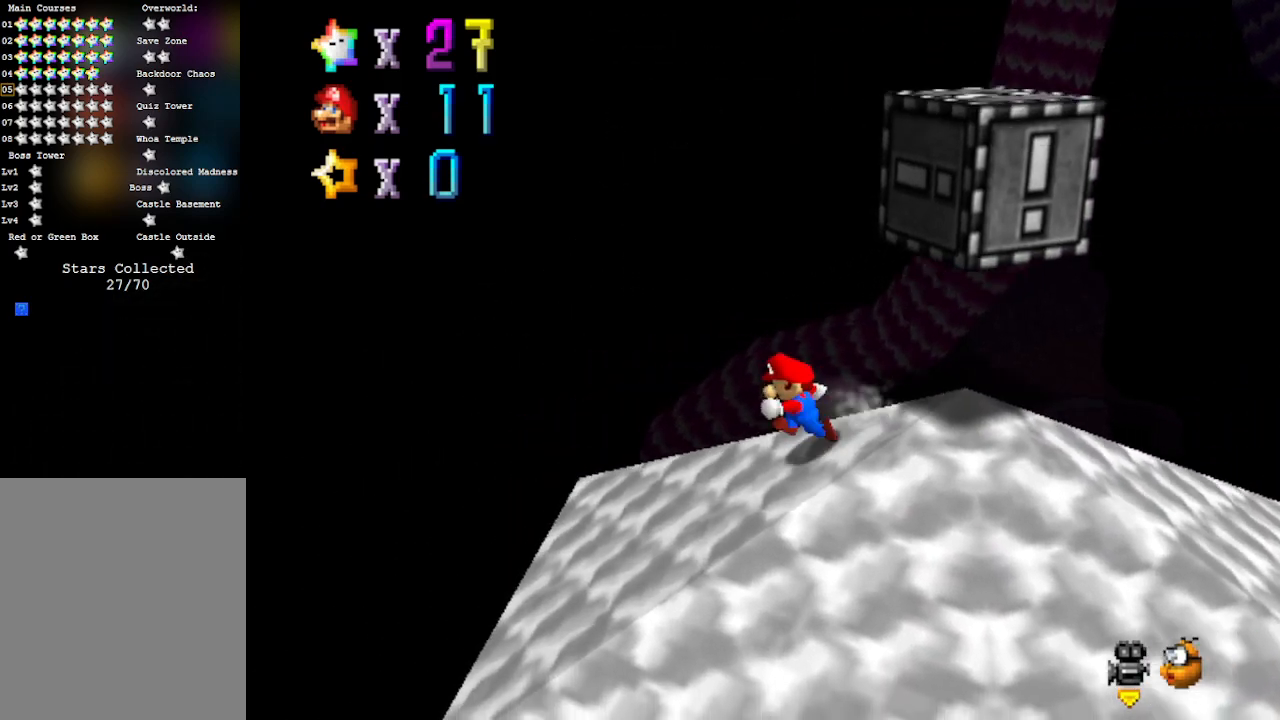
Gameplay with a controller (Nintendo layout); each line is a JSON object with the inputs held at the frame after it. "events" lists button and stick changes between this image and that frame as [ms after this image, input, new state], when the widget could be followed in between. Not read: L3 R3 Z.
{"buttons": [], "left_stick": "up-right", "events": [[67, "left_stick", "right"], [83, "A", "down"], [200, "left_stick", "center"], [267, "left_stick", "left"], [367, "A", "up"], [433, "left_stick", "center"], [500, "left_stick", "up-right"]]}
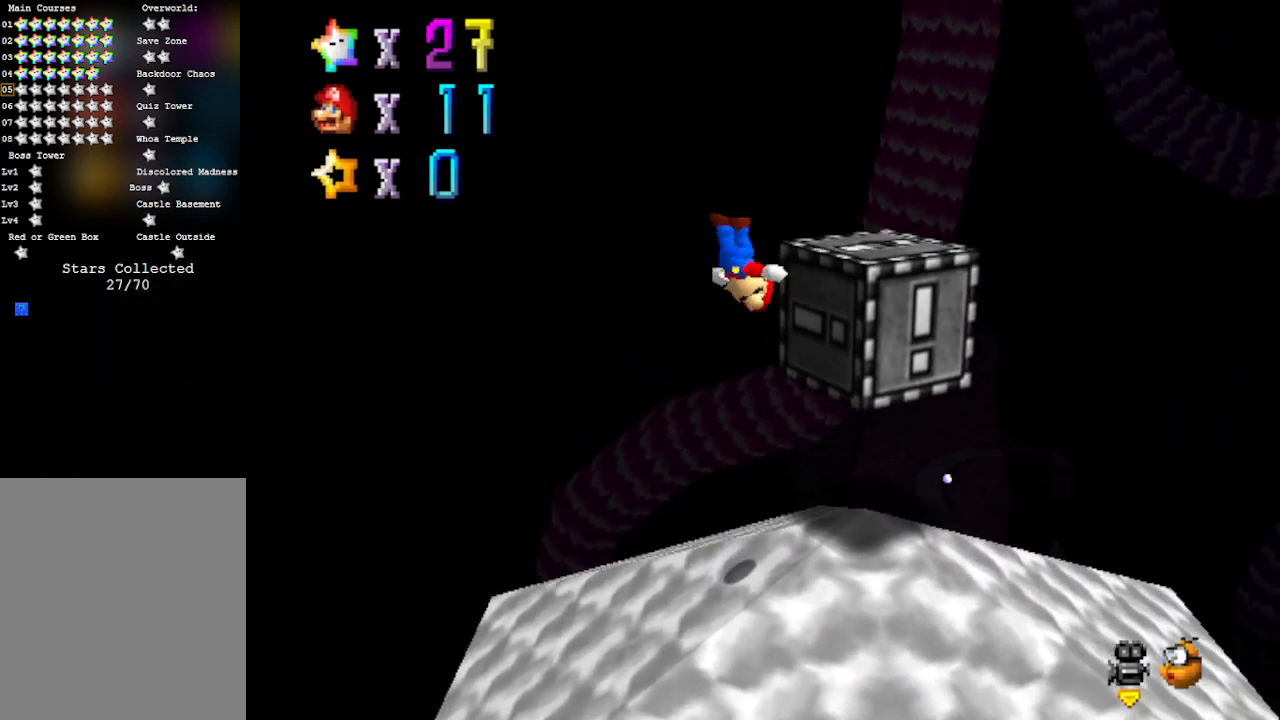
{"buttons": ["A"], "left_stick": "up-right", "events": [[33, "C_LEFT", "down"], [150, "left_stick", "right"], [183, "C_LEFT", "up"], [267, "left_stick", "up-right"], [433, "A", "down"]]}
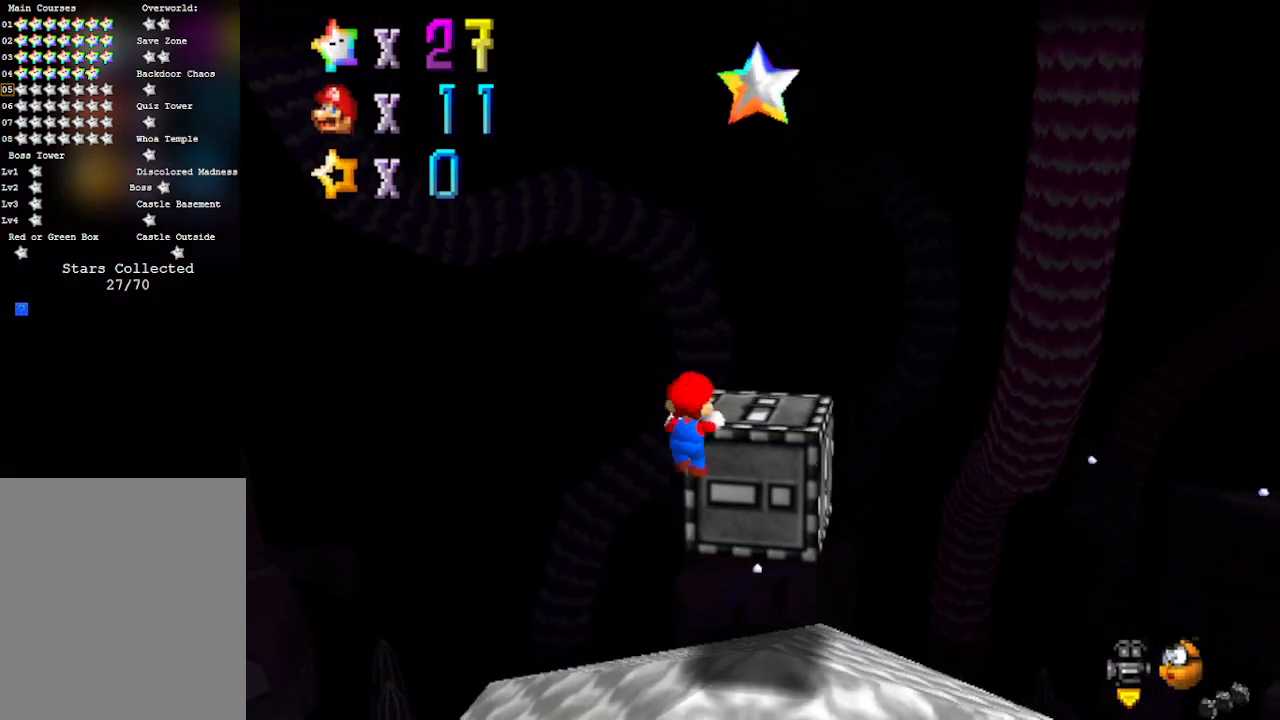
{"buttons": [], "left_stick": "up-right", "events": [[83, "left_stick", "center"], [117, "A", "up"], [467, "left_stick", "up-right"]]}
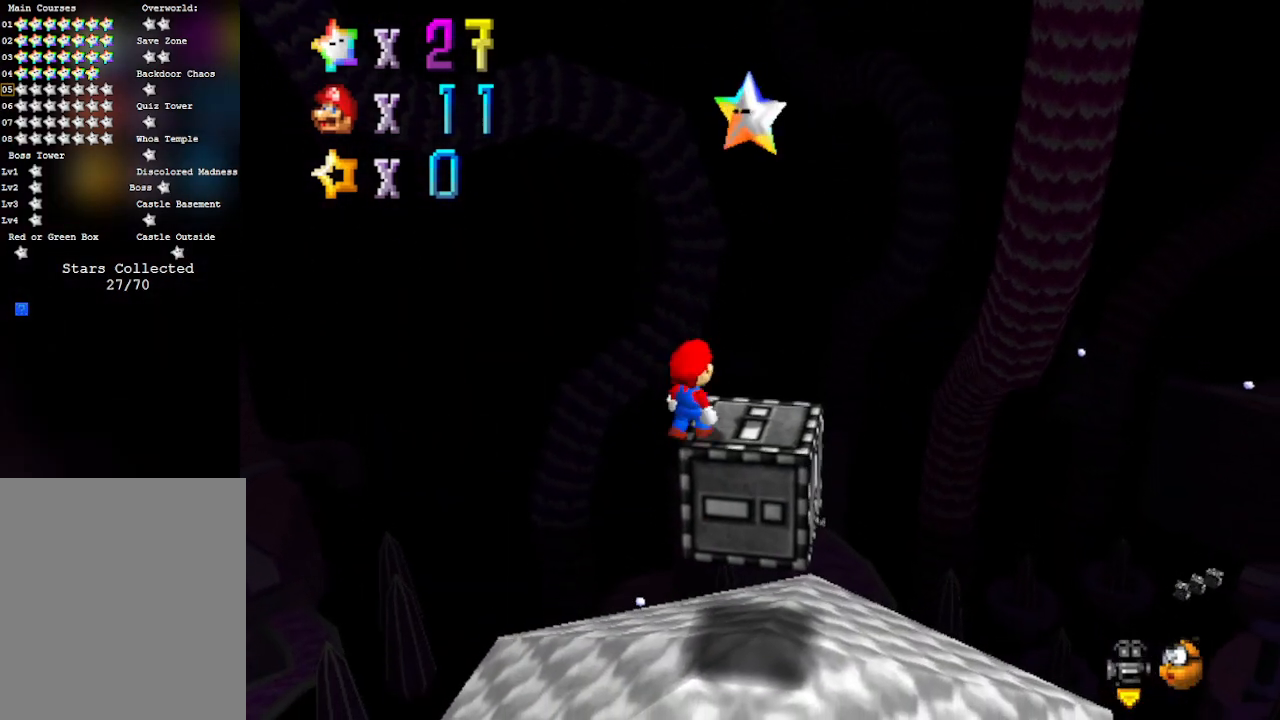
{"buttons": ["A"], "left_stick": "up-right", "events": [[50, "A", "down"], [183, "left_stick", "right"], [433, "left_stick", "up-right"]]}
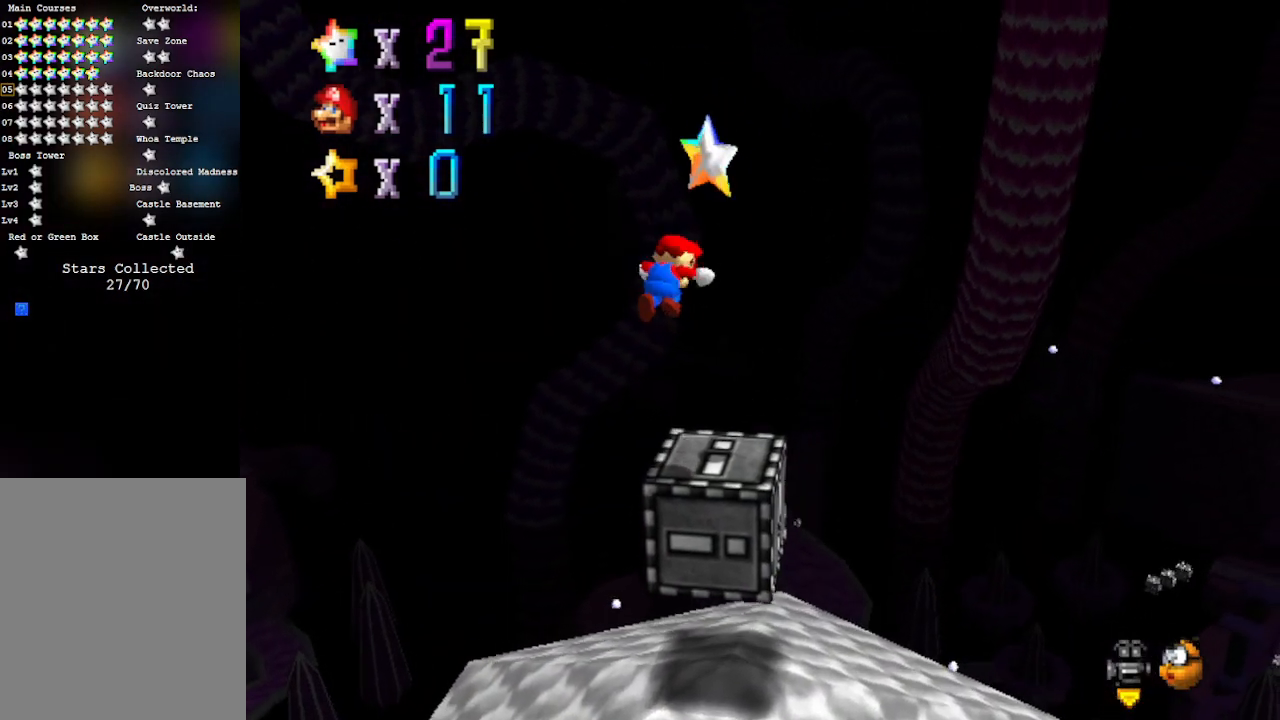
{"buttons": ["A"], "left_stick": "center", "events": [[500, "left_stick", "center"]]}
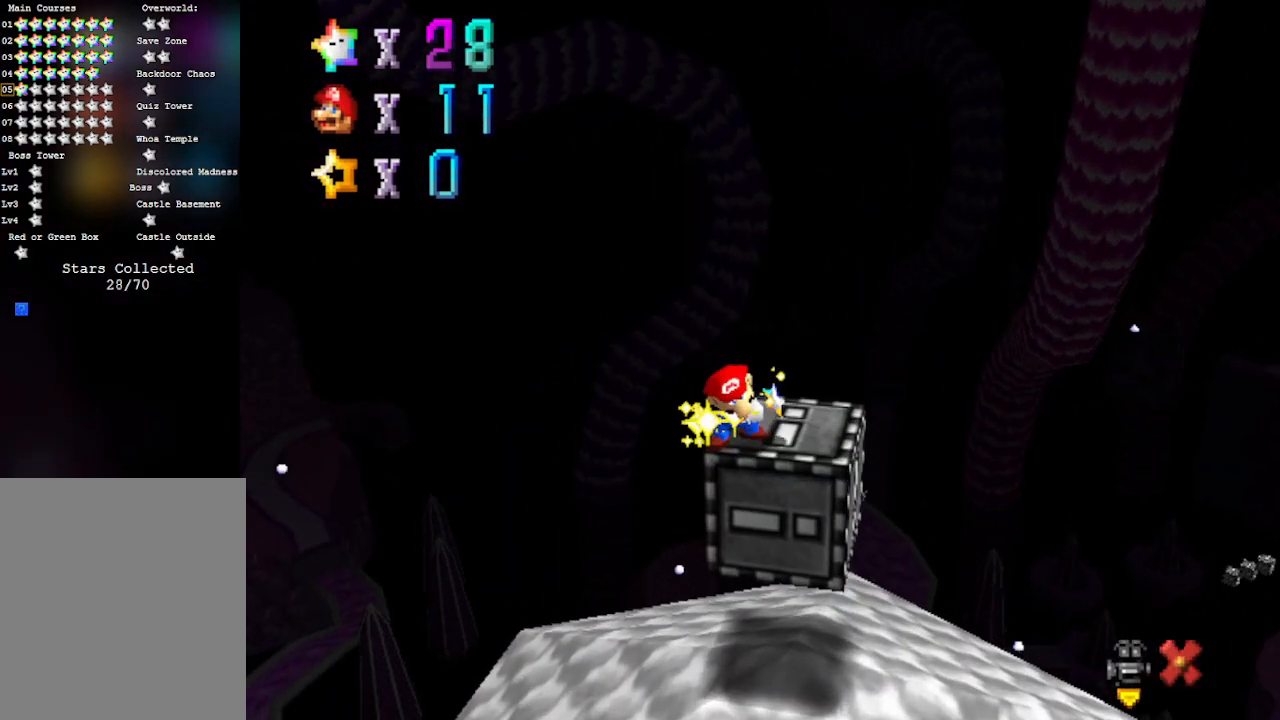
{"buttons": [], "left_stick": "center", "events": [[117, "A", "up"]]}
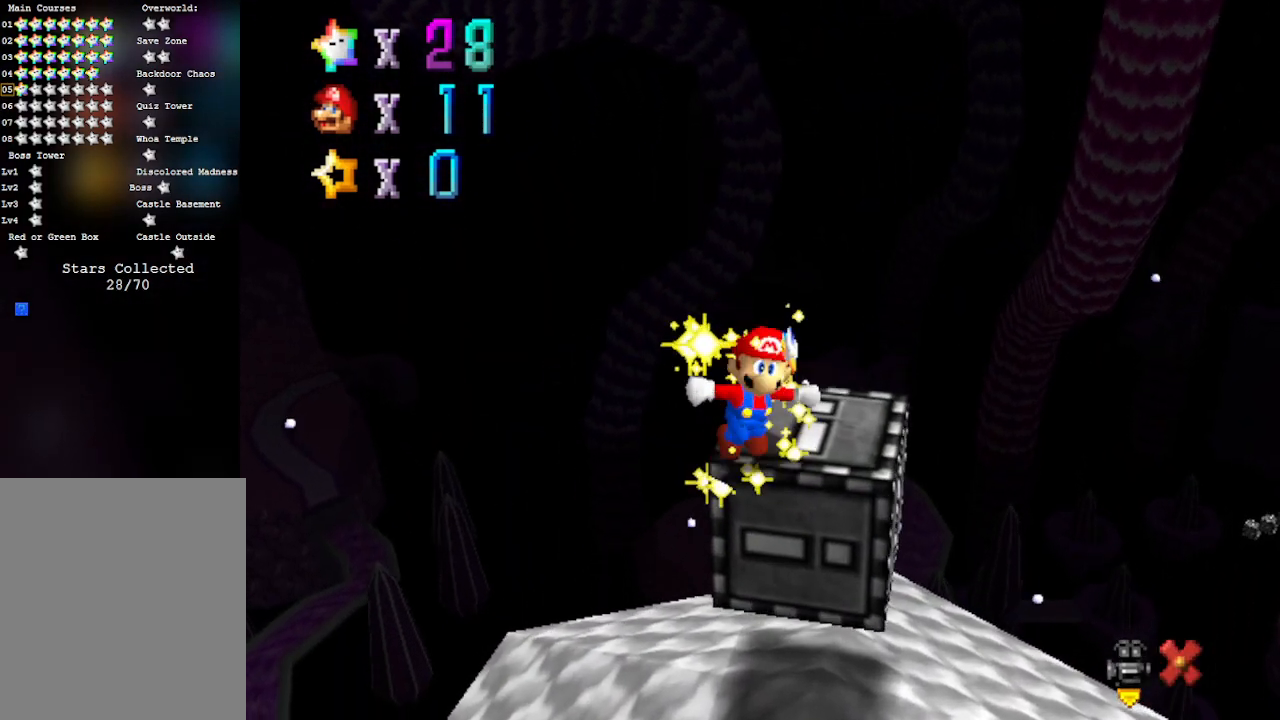
{"buttons": [], "left_stick": "center", "events": []}
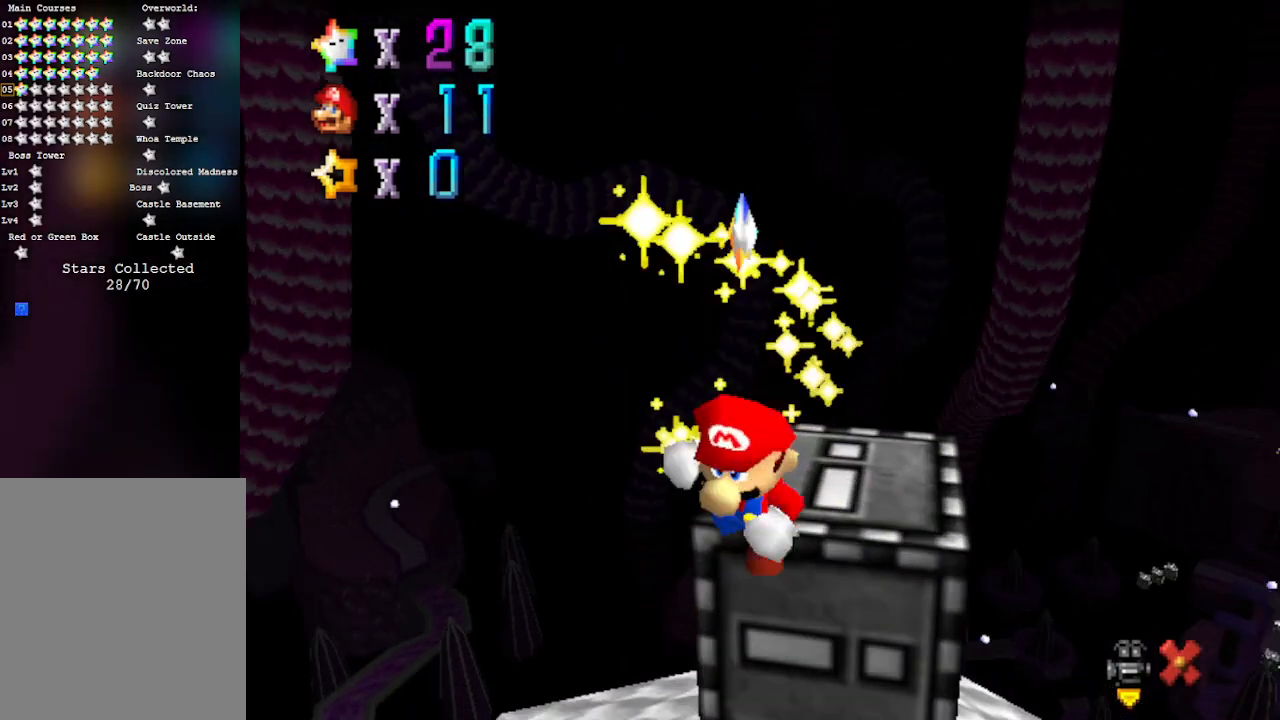
{"buttons": [], "left_stick": "center", "events": []}
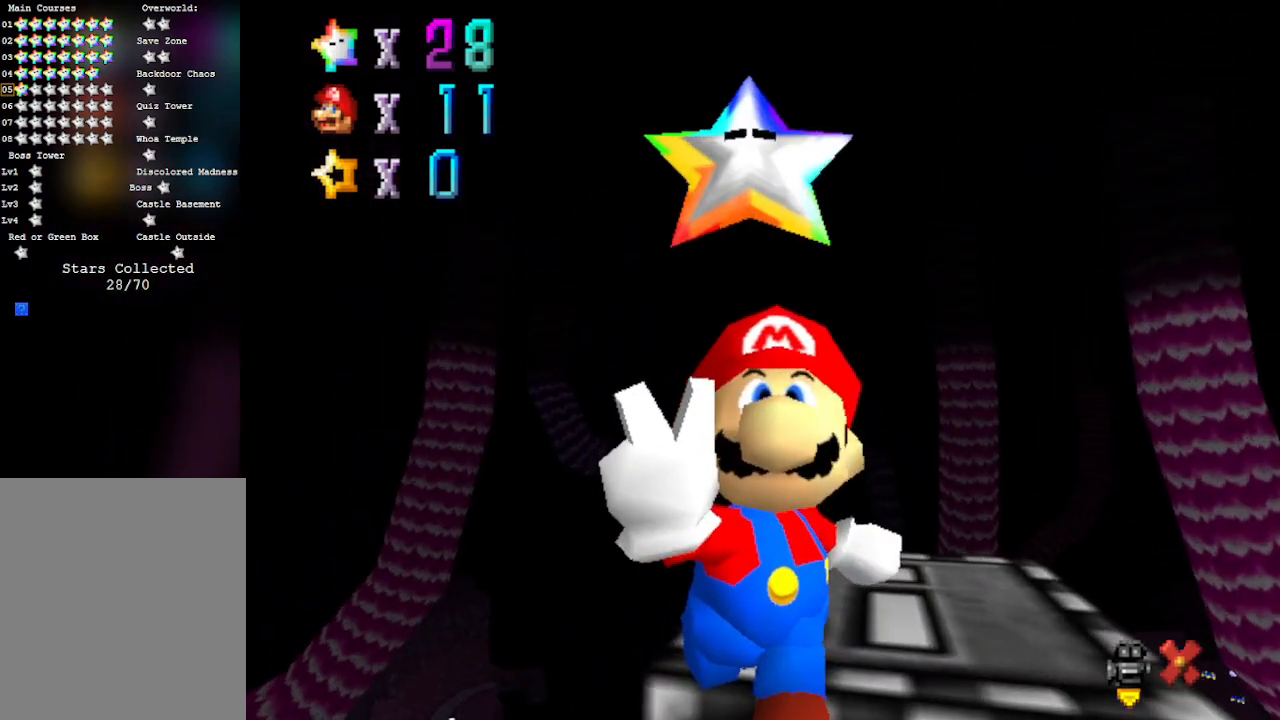
{"buttons": [], "left_stick": "center", "events": []}
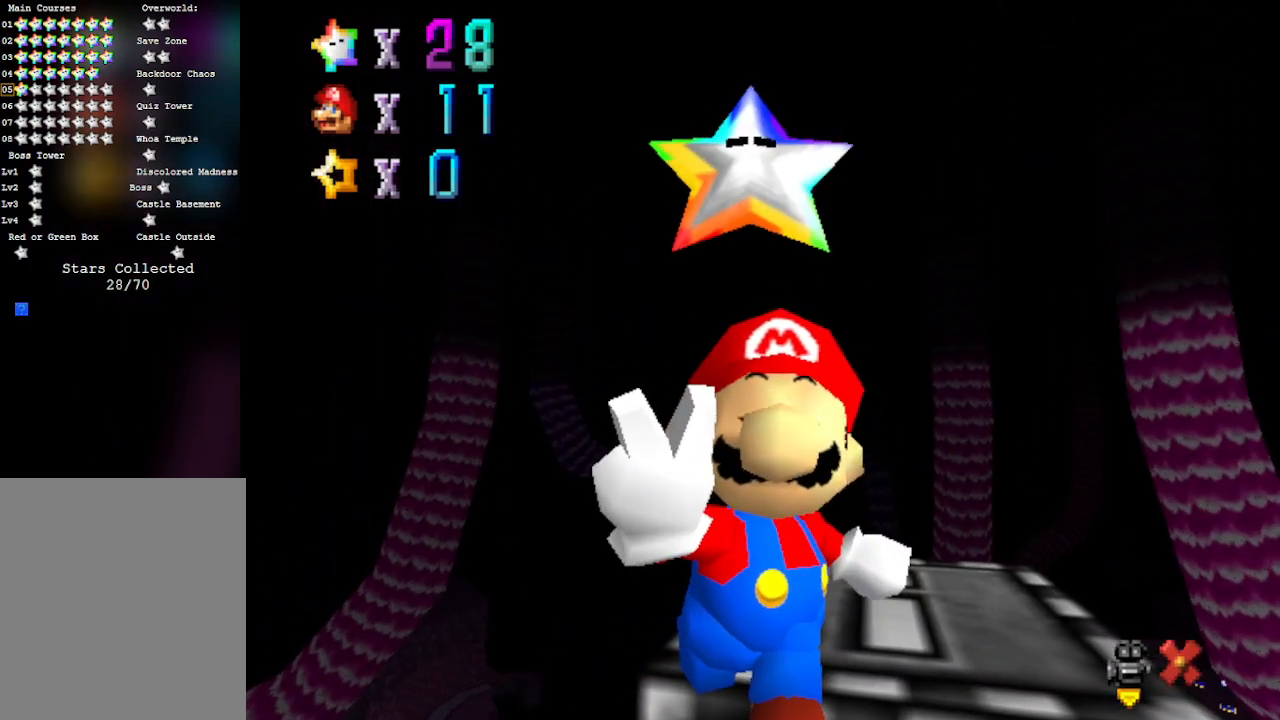
{"buttons": [], "left_stick": "center", "events": []}
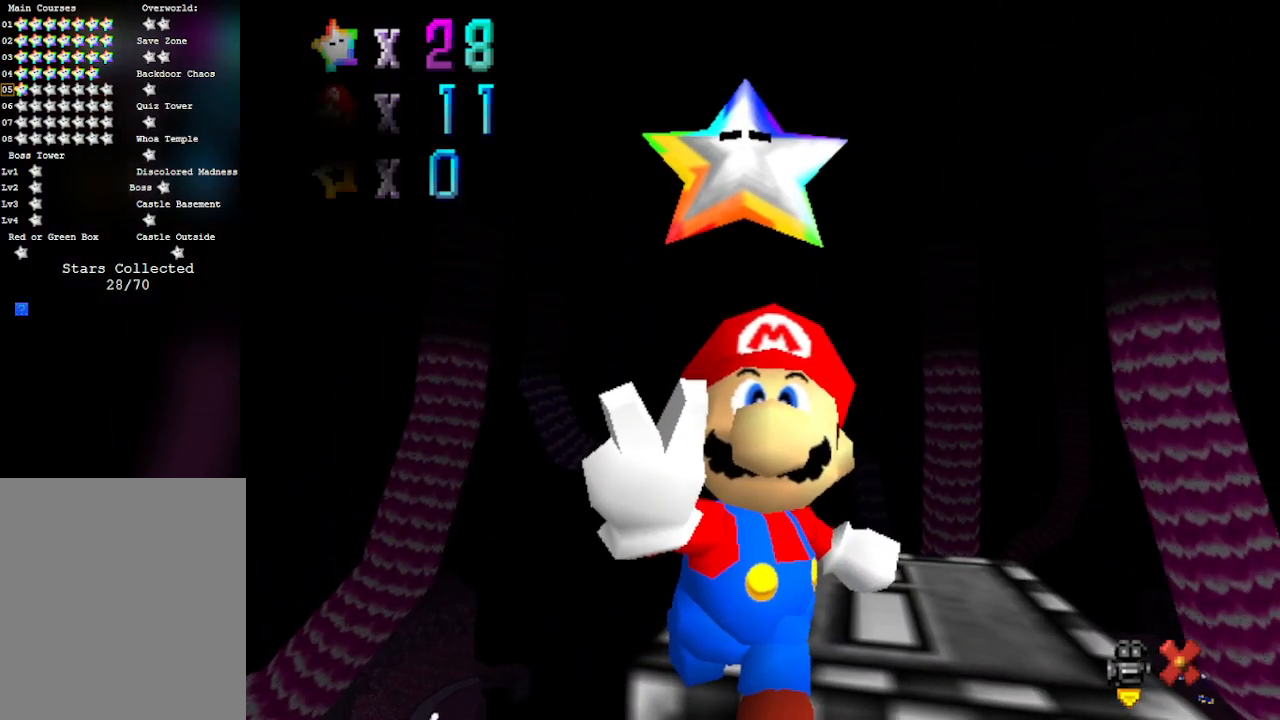
{"buttons": [], "left_stick": "center", "events": []}
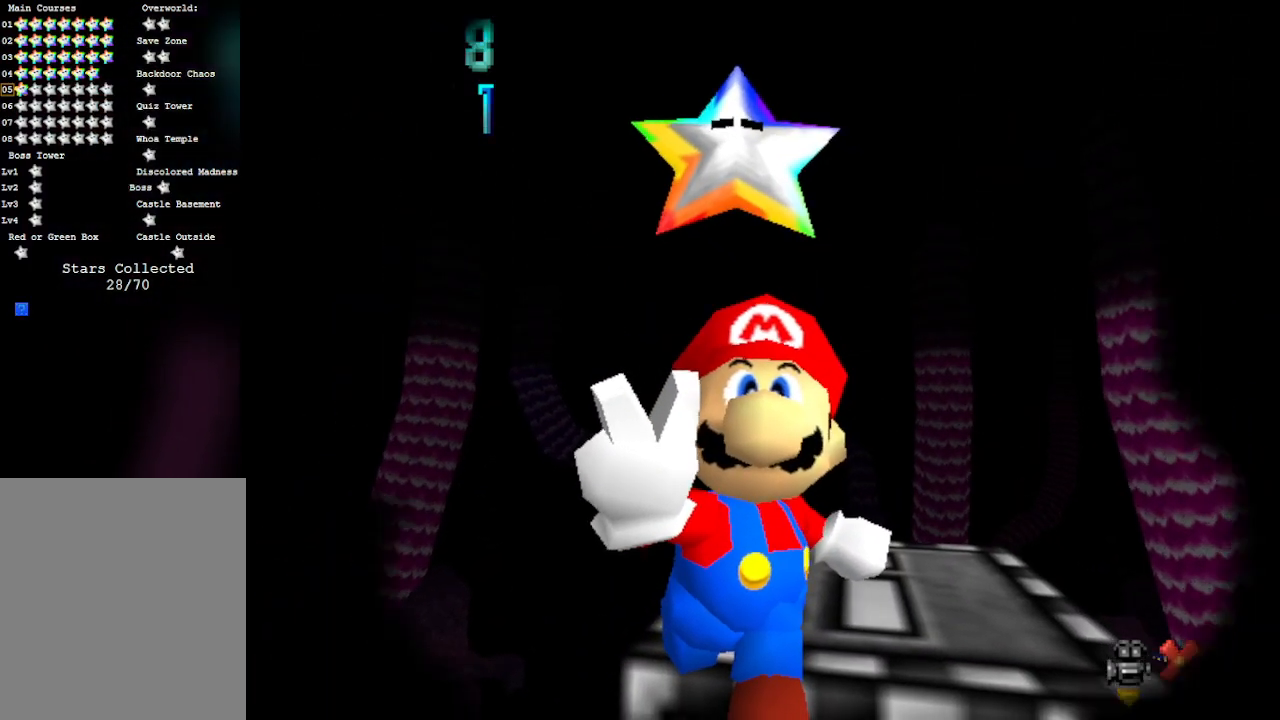
{"buttons": [], "left_stick": "center", "events": []}
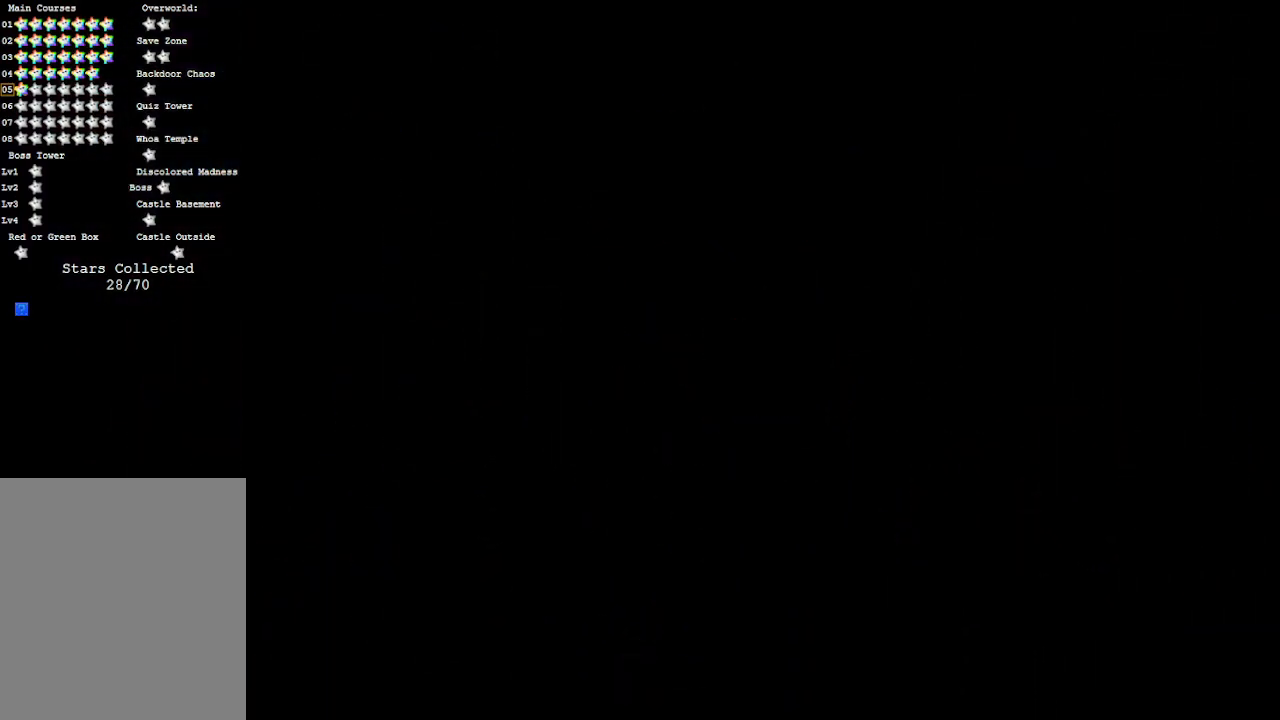
{"buttons": [], "left_stick": "center", "events": []}
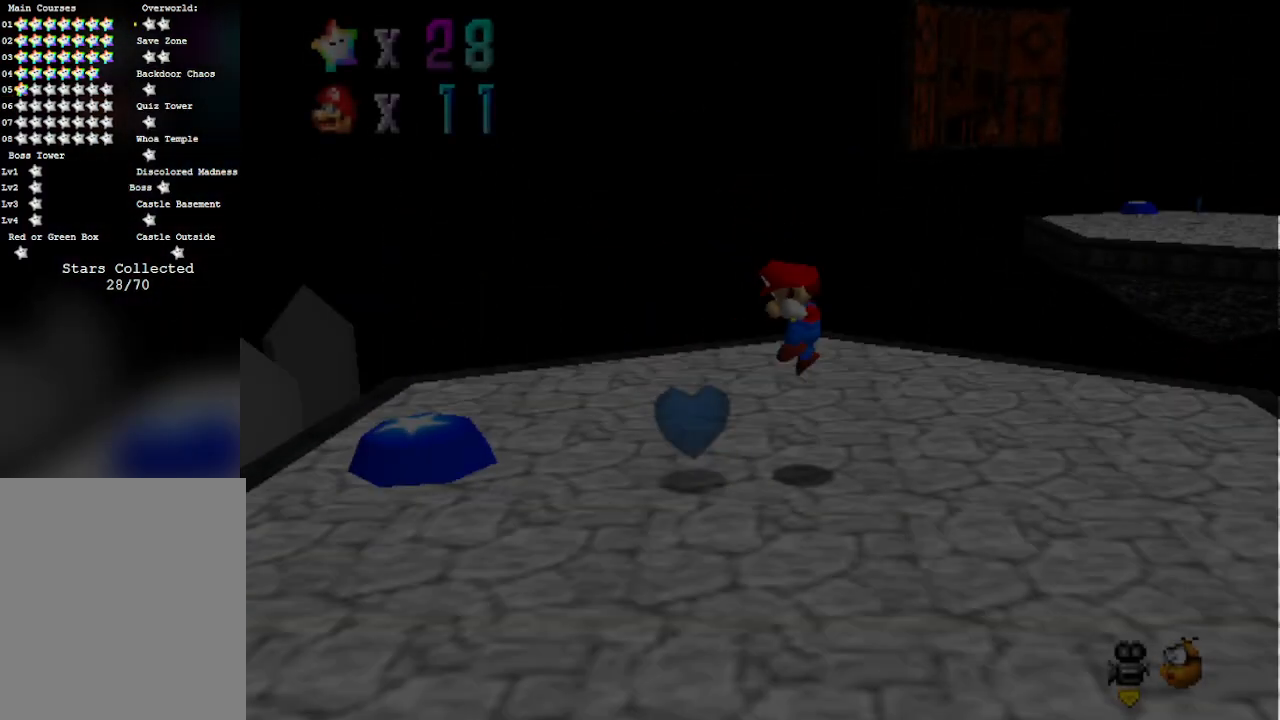
{"buttons": [], "left_stick": "center", "events": []}
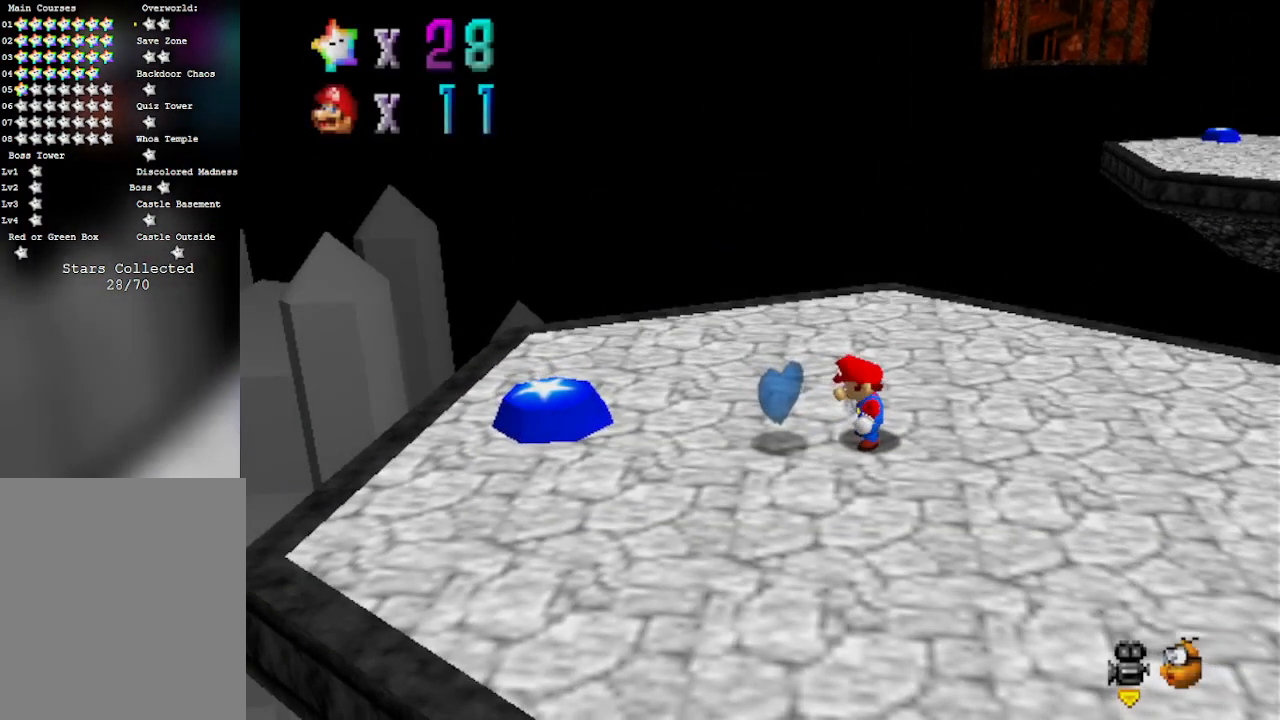
{"buttons": [], "left_stick": "center", "events": []}
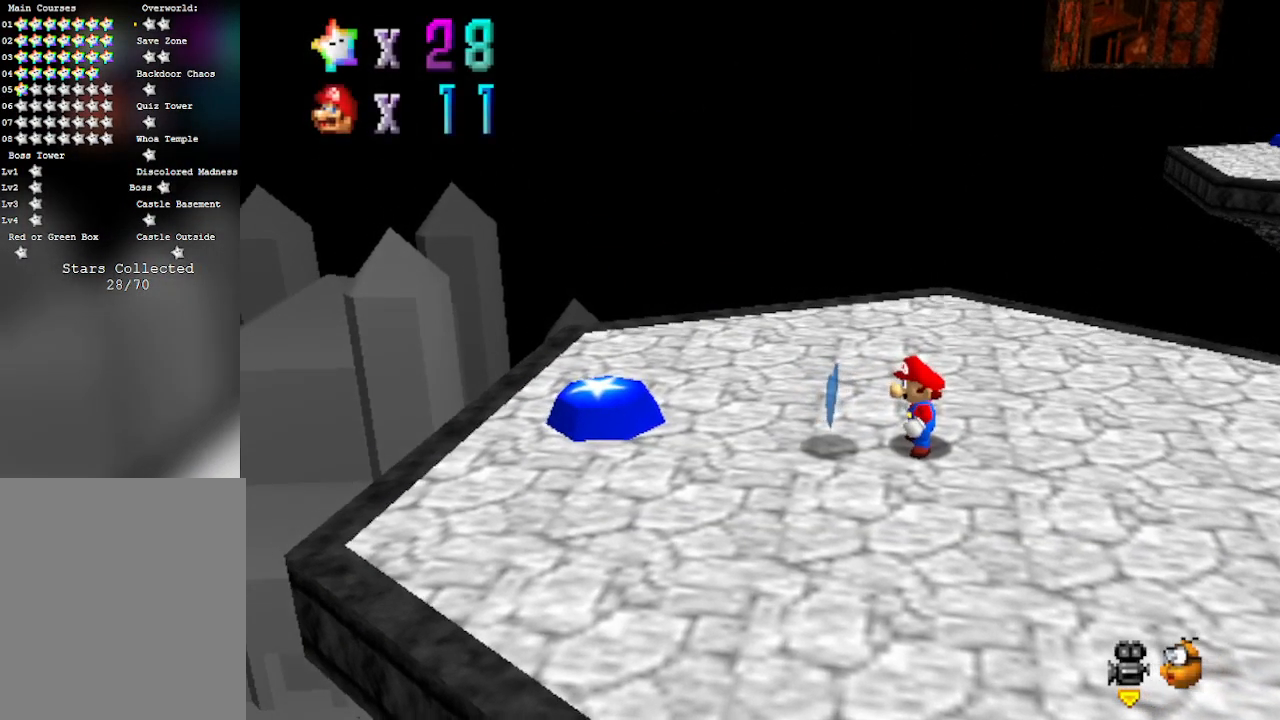
{"buttons": [], "left_stick": "center", "events": []}
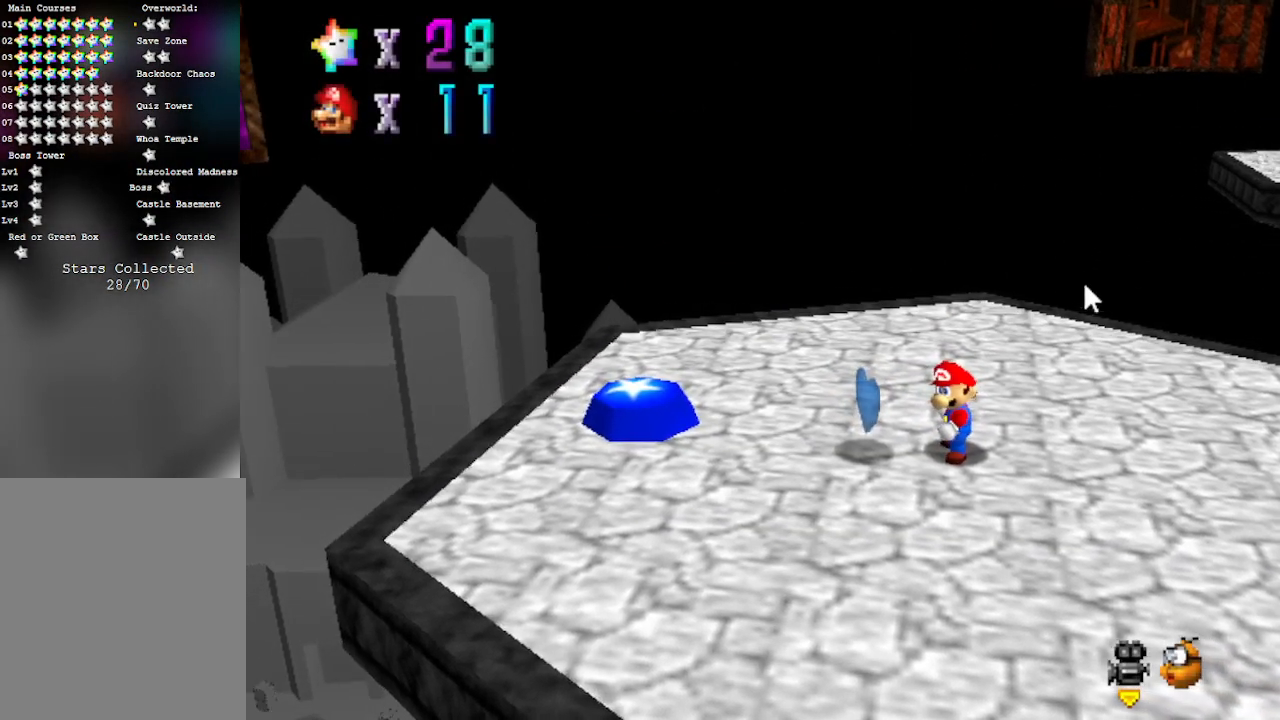
{"buttons": [], "left_stick": "center", "events": [[250, "left_stick", "left"], [350, "left_stick", "center"]]}
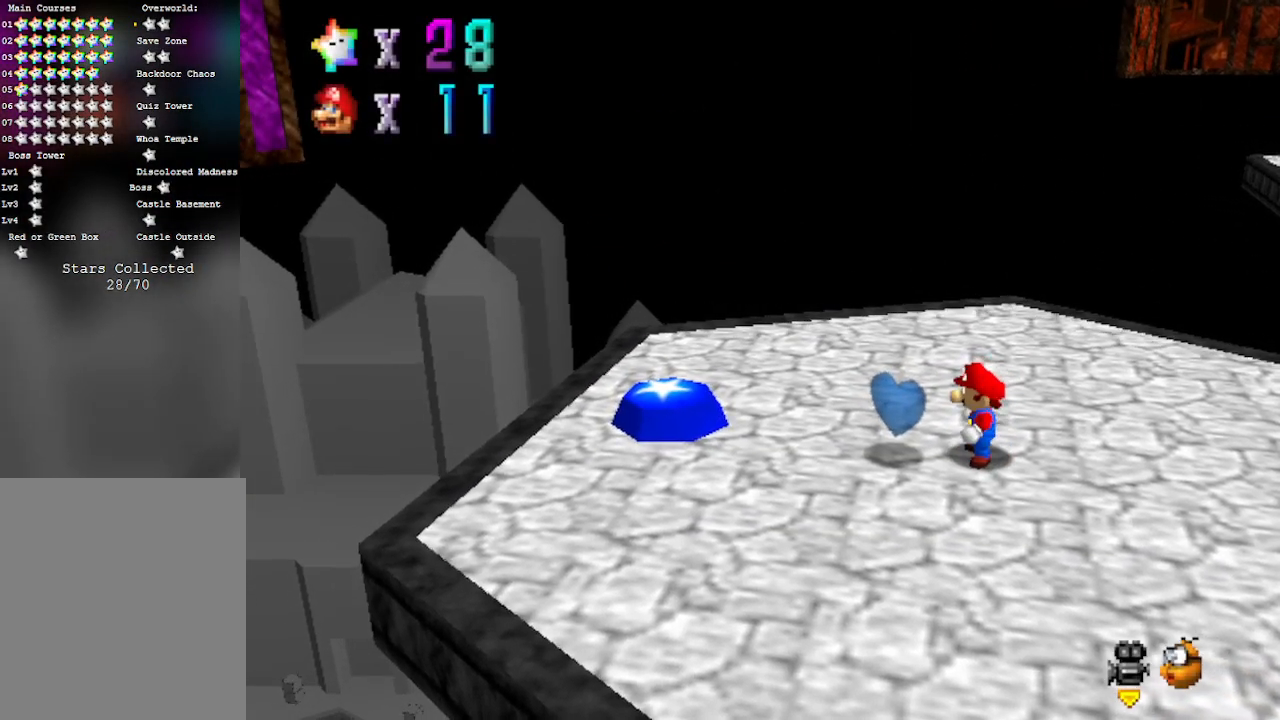
{"buttons": [], "left_stick": "center", "events": []}
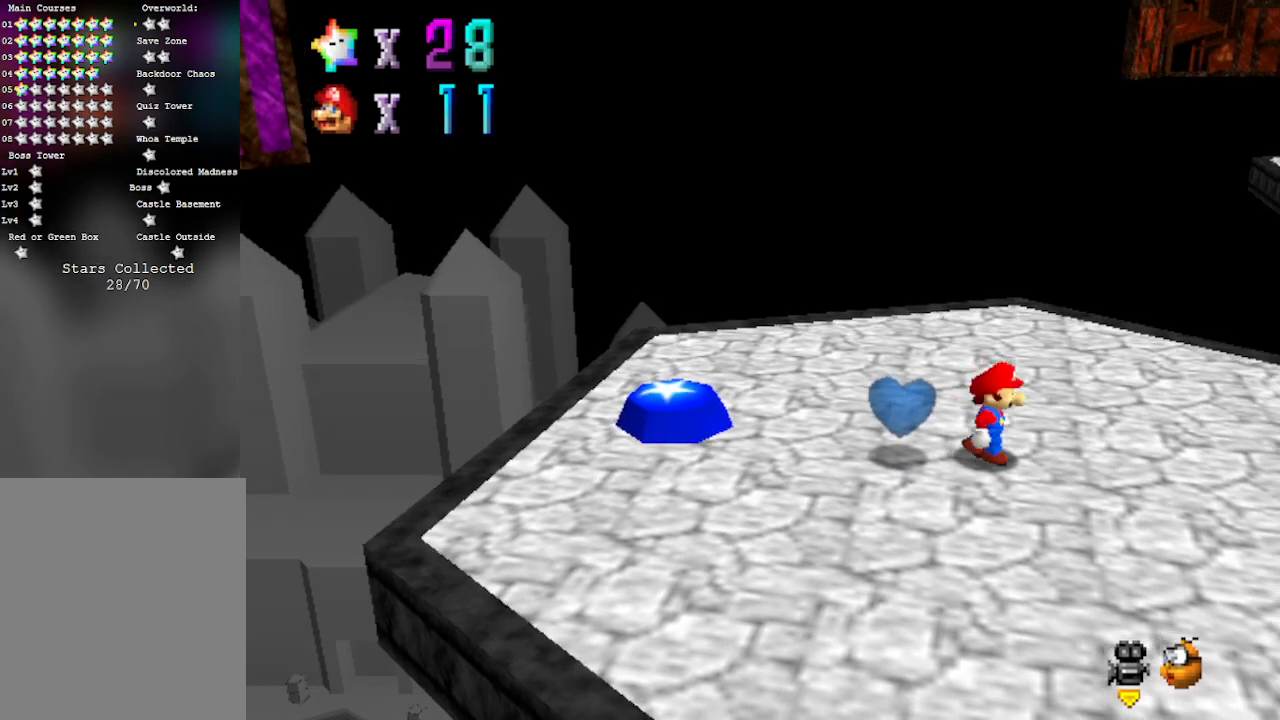
{"buttons": ["A"], "left_stick": "left", "events": [[33, "left_stick", "right"], [133, "left_stick", "center"], [267, "A", "down"], [350, "left_stick", "left"]]}
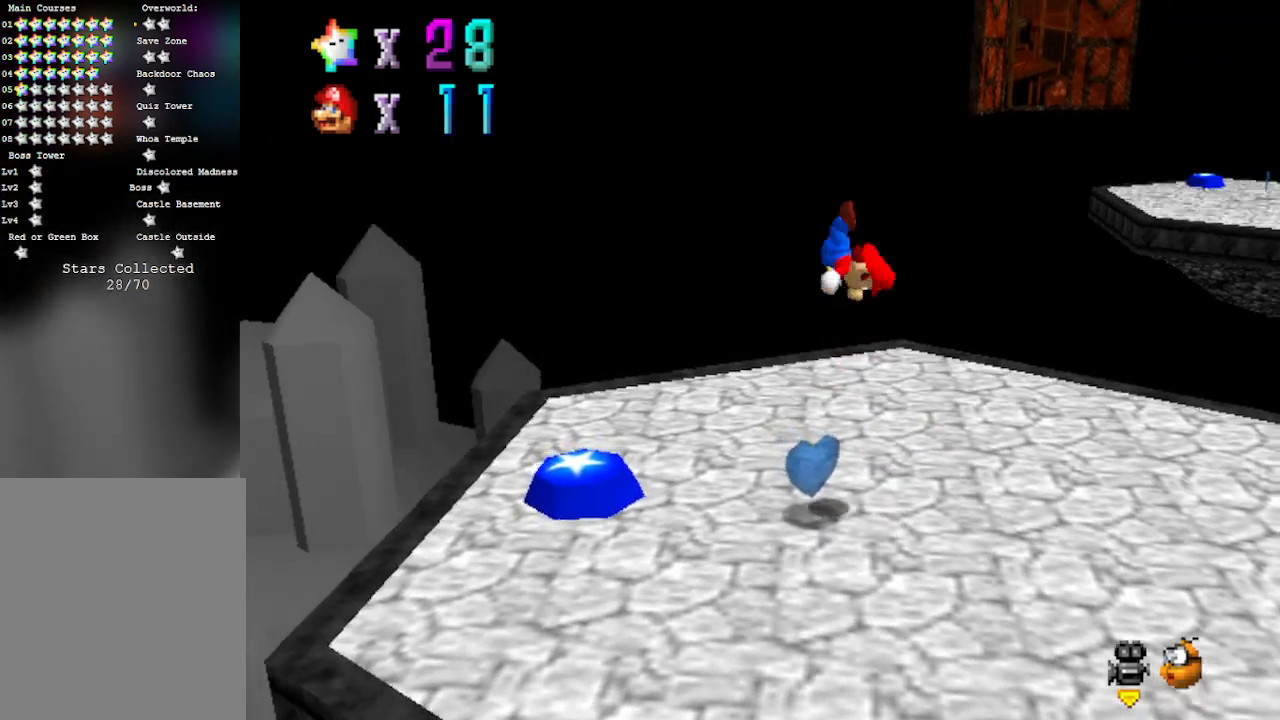
{"buttons": ["A"], "left_stick": "center", "events": [[133, "left_stick", "center"]]}
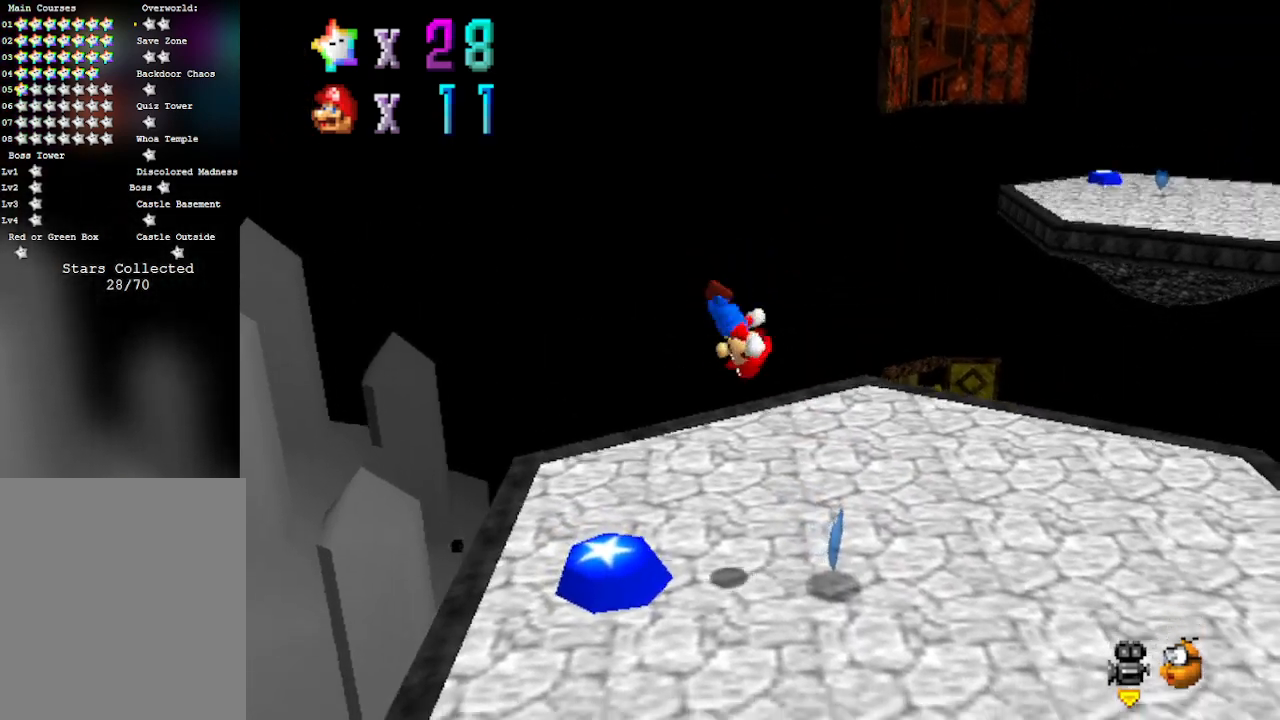
{"buttons": ["A"], "left_stick": "left", "events": [[100, "A", "up"], [100, "left_stick", "left"], [233, "A", "down"]]}
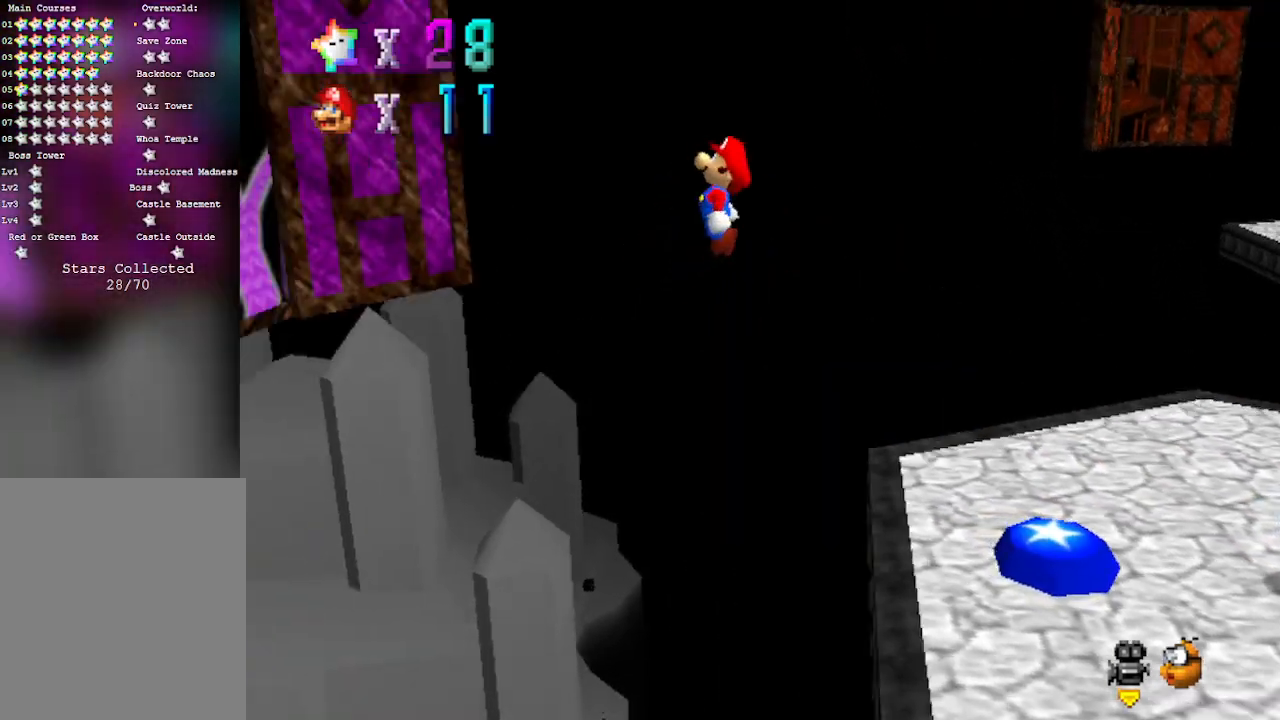
{"buttons": ["A", "B"], "left_stick": "left", "events": [[283, "B", "down"]]}
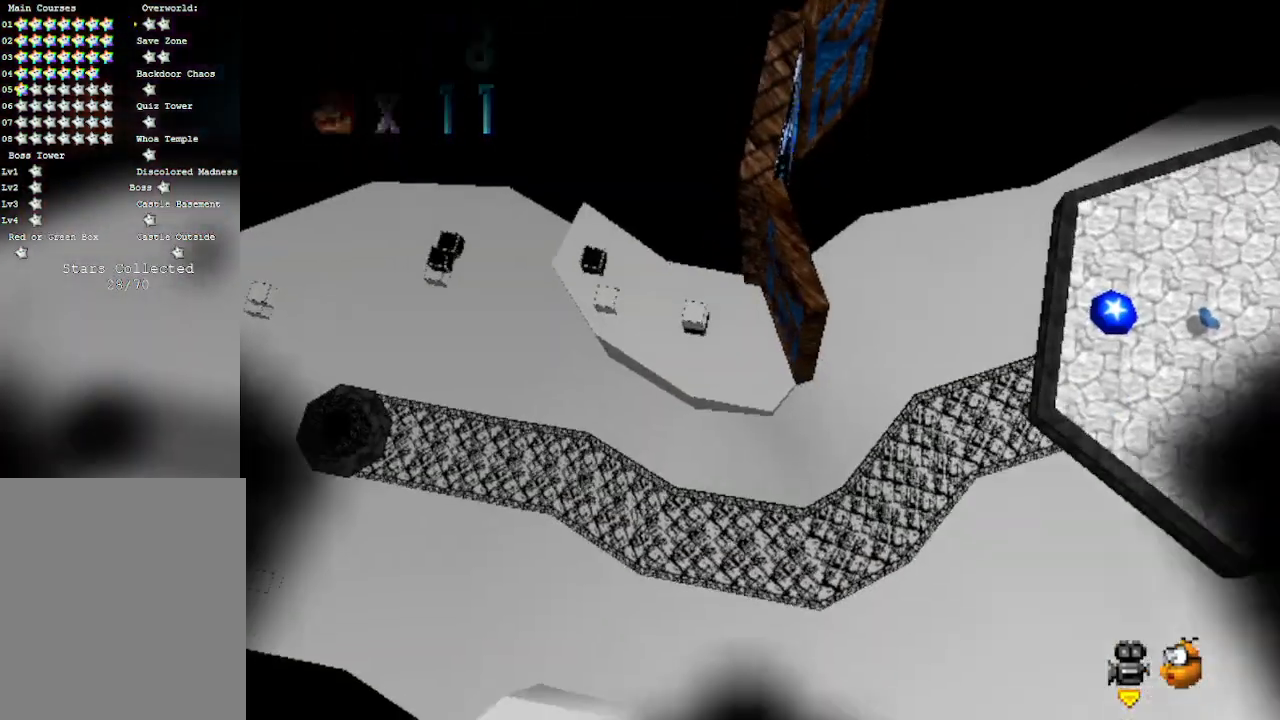
{"buttons": ["B"], "left_stick": "center", "events": [[217, "A", "up"], [450, "left_stick", "center"]]}
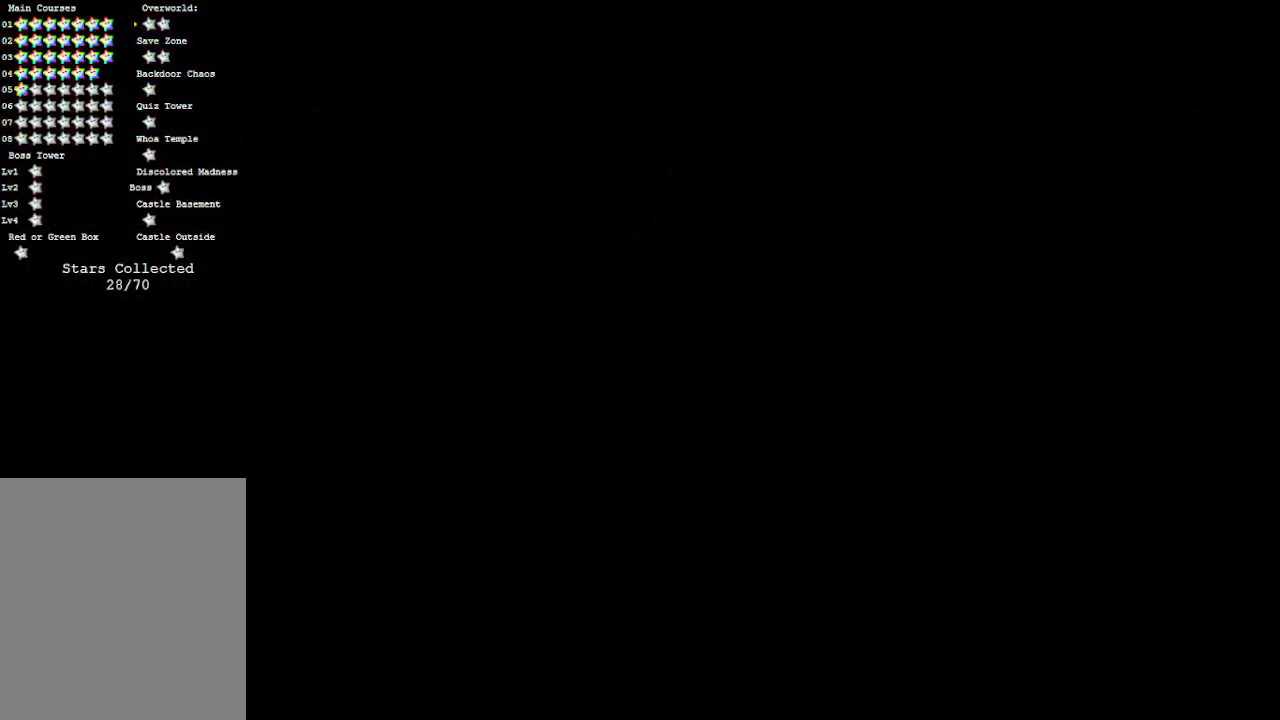
{"buttons": [], "left_stick": "center", "events": [[67, "B", "up"]]}
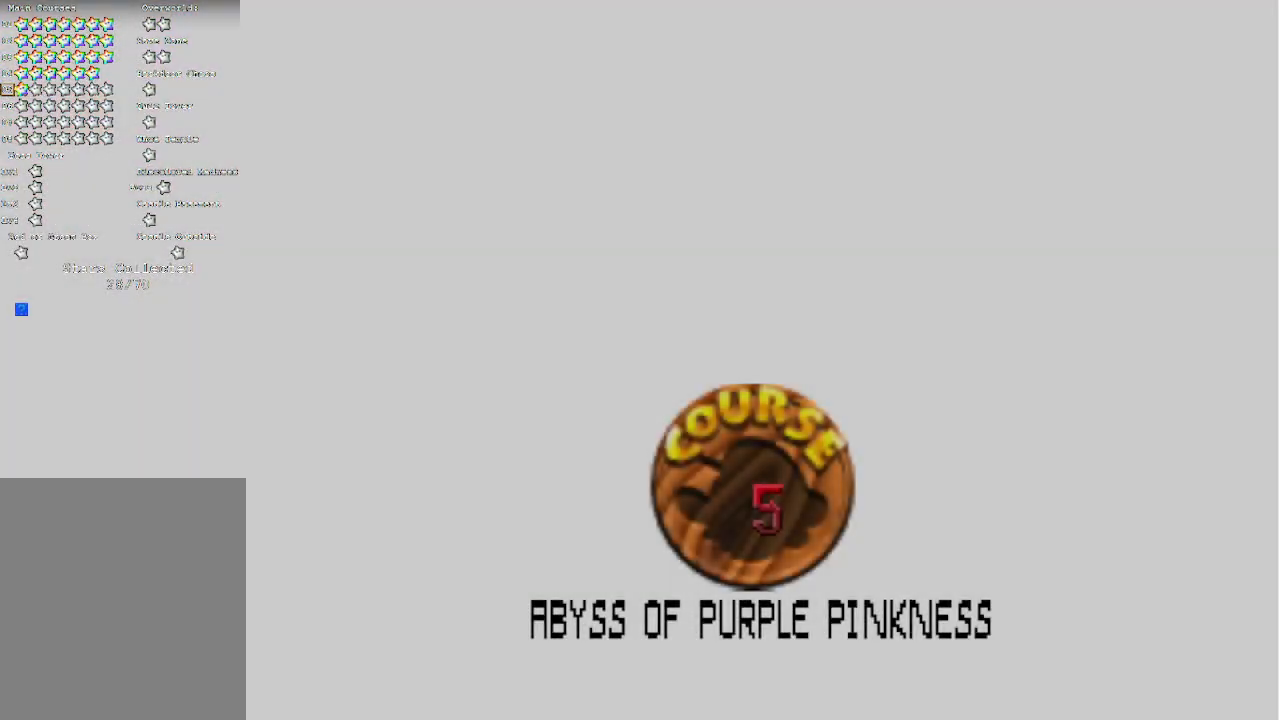
{"buttons": [], "left_stick": "center", "events": []}
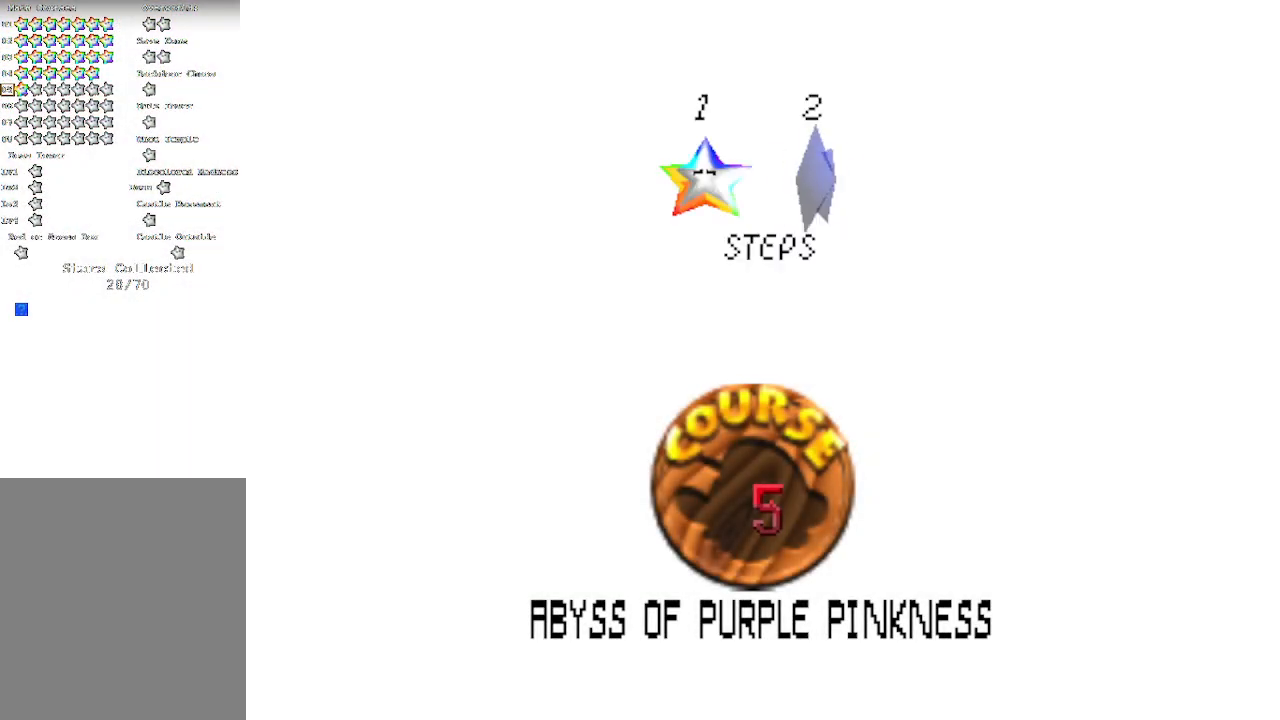
{"buttons": [], "left_stick": "center", "events": [[250, "A", "down"], [500, "A", "up"]]}
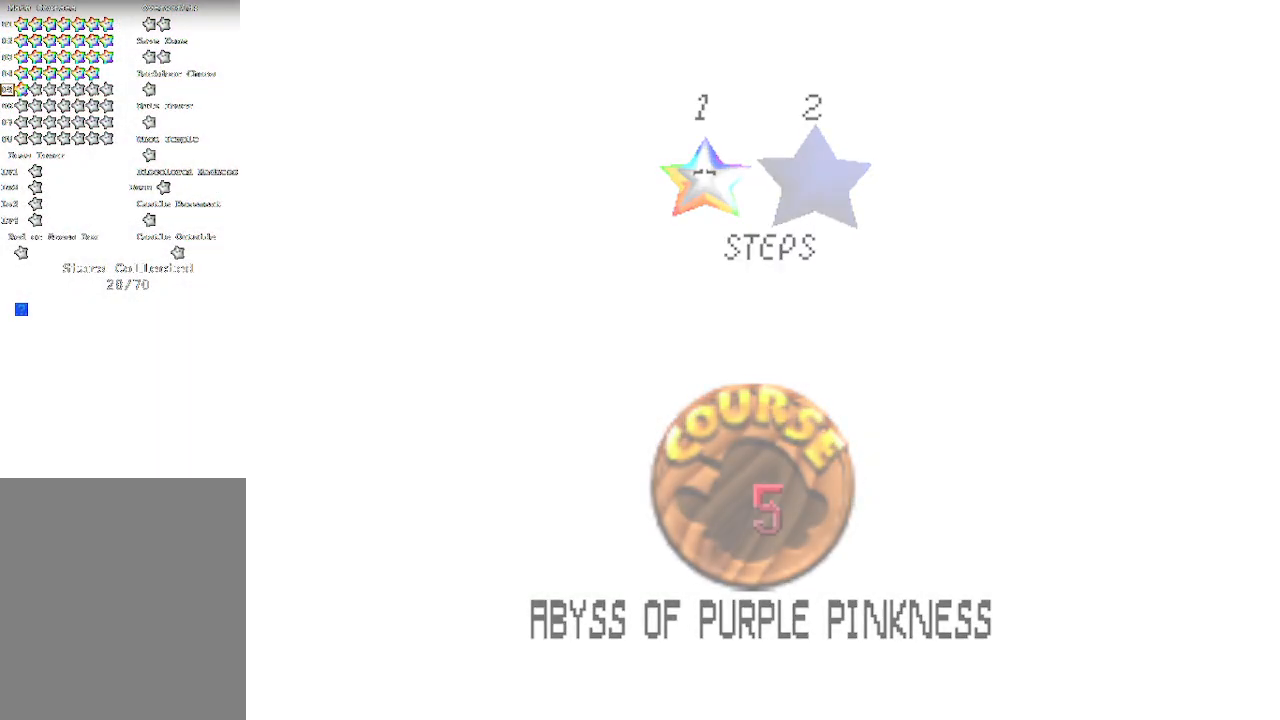
{"buttons": [], "left_stick": "center", "events": []}
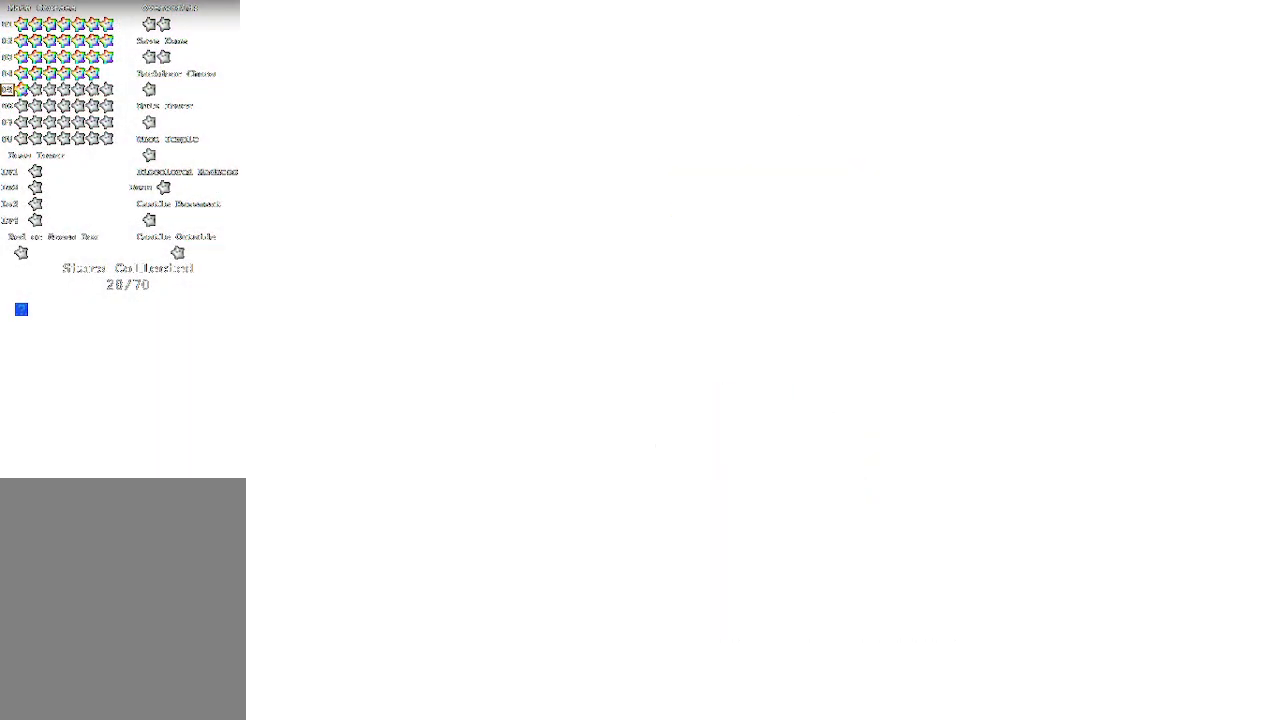
{"buttons": [], "left_stick": "center", "events": []}
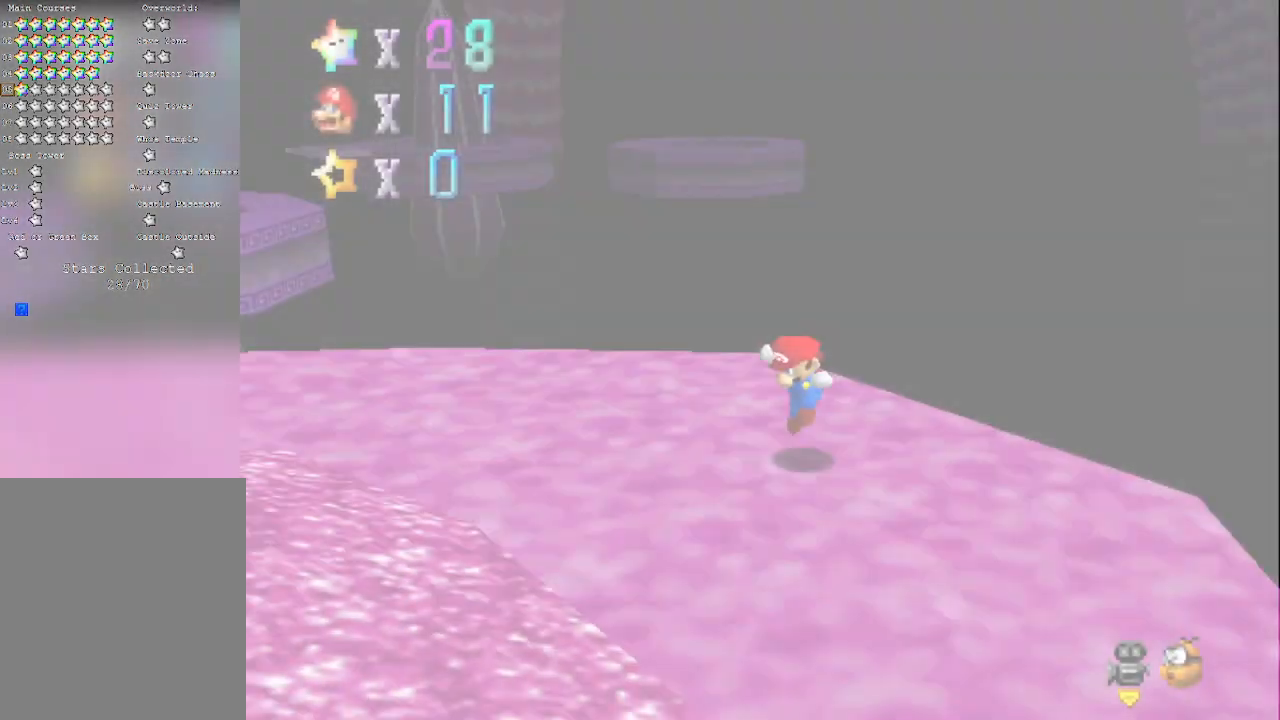
{"buttons": [], "left_stick": "center", "events": []}
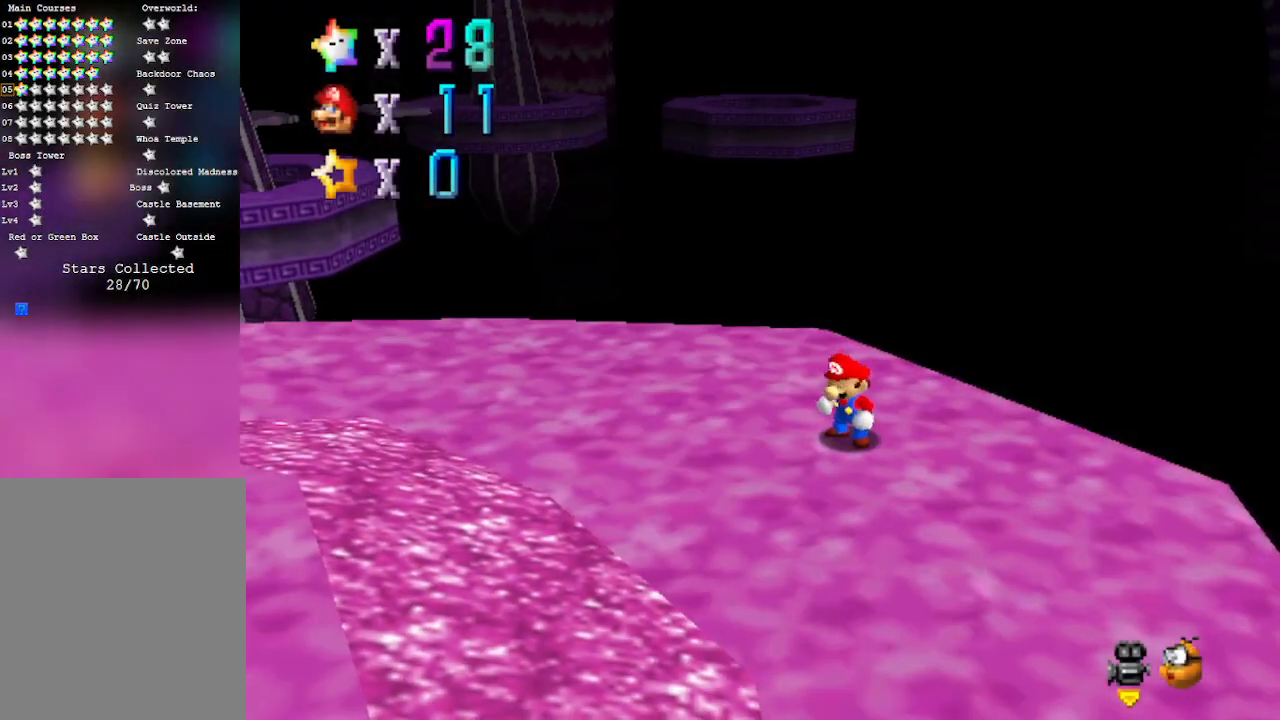
{"buttons": [], "left_stick": "center", "events": [[83, "START", "down"], [250, "START", "up"]]}